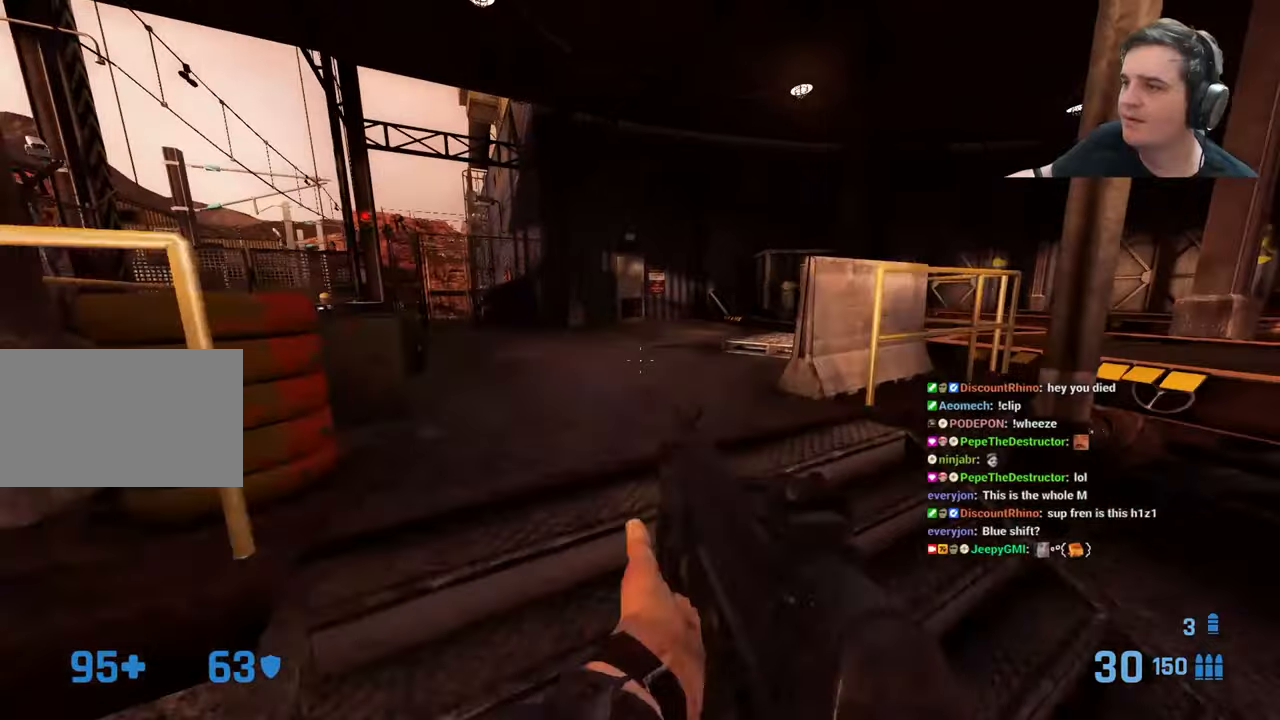
Gameplay with keyboard and mouse; each line is a JSON object with the keys held at the frame after it. "events" lists presses ("down") and releases ("up") of "1", "2", "3", "4", "5", "a", "alt", "c", "caps_lock", "ctrl", "d", "e", "f", "g", "q", "r", "s", "shift", "t", "tab", "v", "w", "x" and "z" between this image and that frame as [ms after this image, input, new state], when the widget could be followed in between. No other keys are recorded. Mouse buttons are not recorded. Not read: mouse_move.
{"keys": ["a", "w"], "events": [[333, "a", "down"]]}
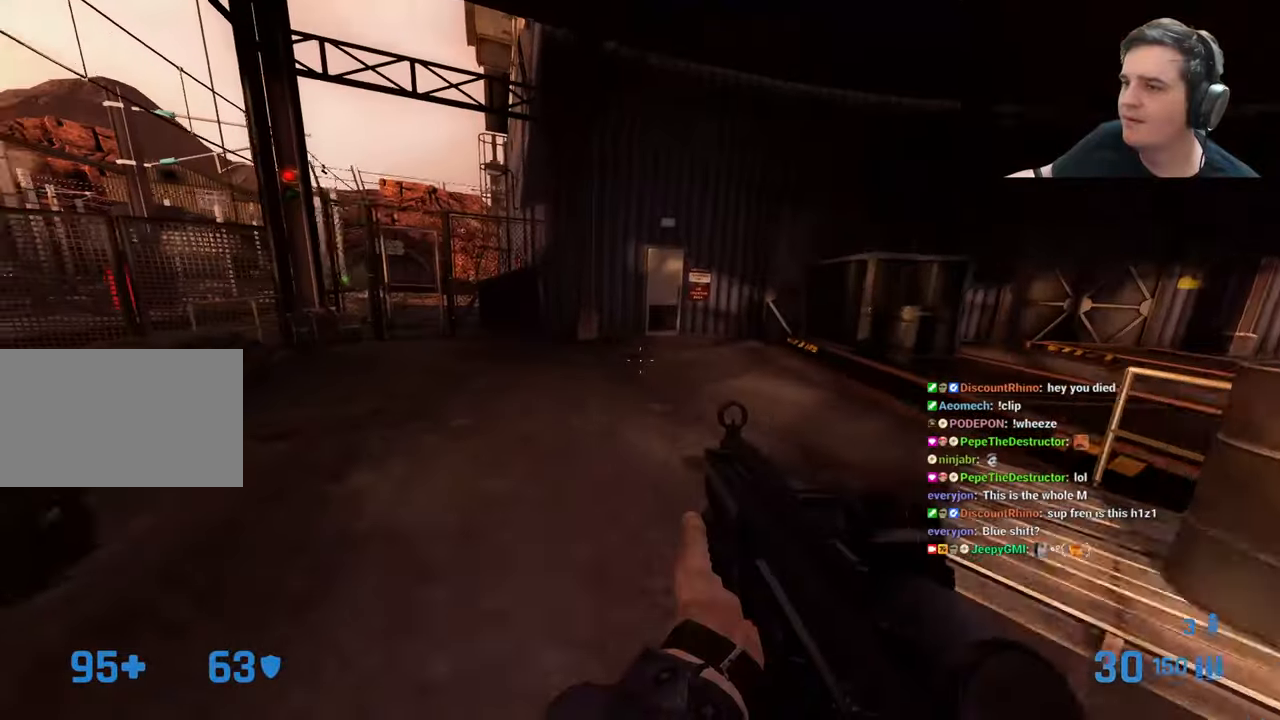
{"keys": ["ctrl"]}
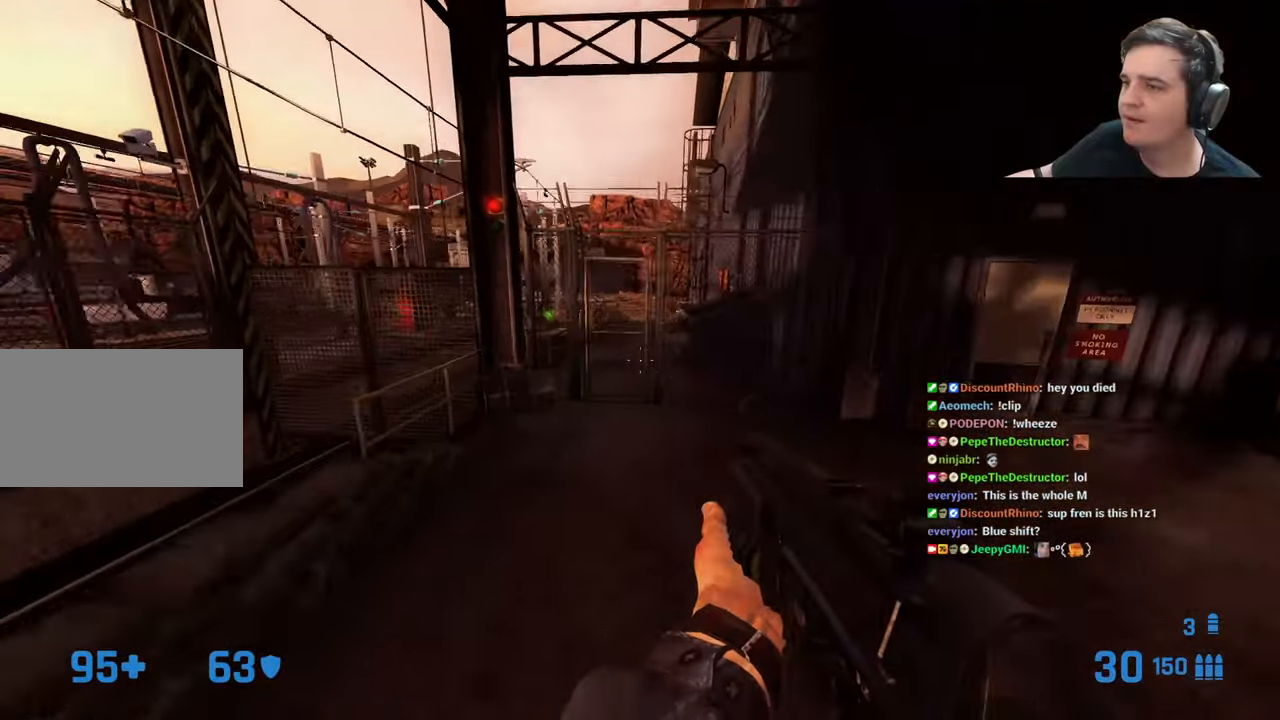
{"keys": ["ctrl"]}
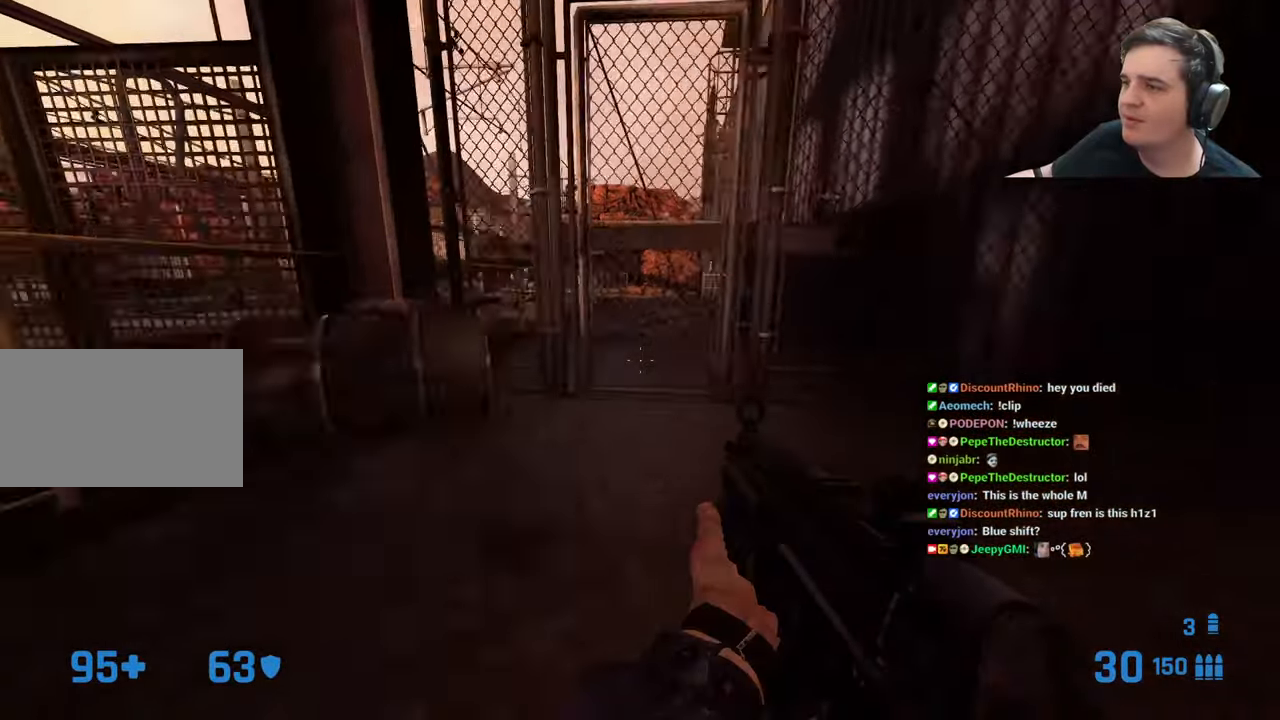
{"keys": [], "events": [[66, "ctrl", "up"], [283, "e", "down"], [333, "e", "up"]]}
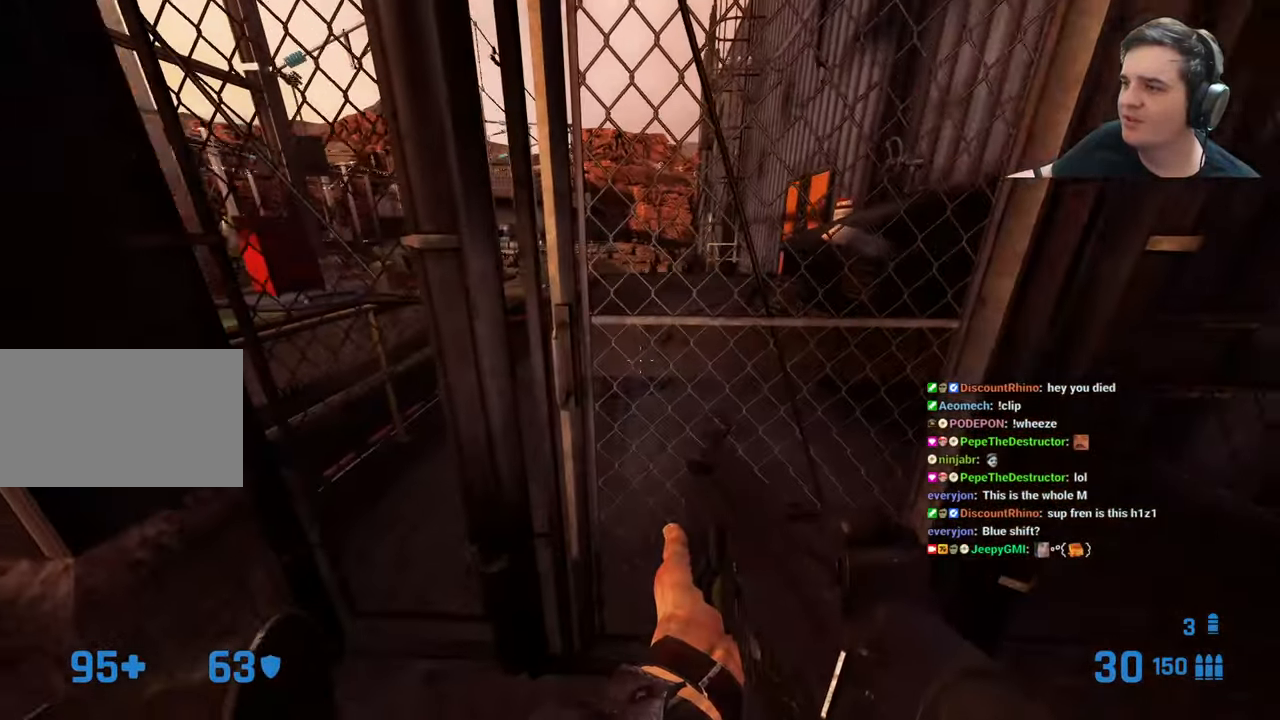
{"keys": ["d"], "events": [[133, "w", "down"], [266, "w", "up"], [316, "e", "down"], [416, "e", "up"], [416, "s", "down"], [483, "d", "down"], [483, "s", "up"]]}
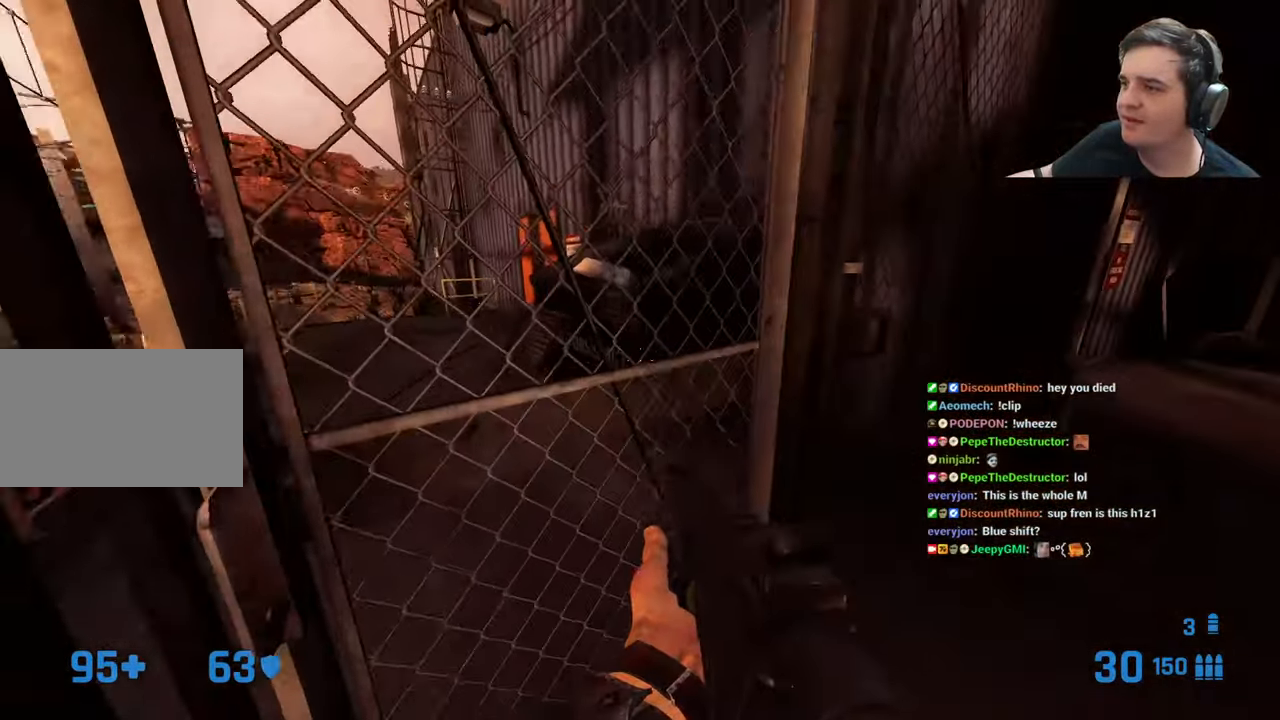
{"keys": ["d"], "events": [[133, "d", "up"], [466, "d", "down"]]}